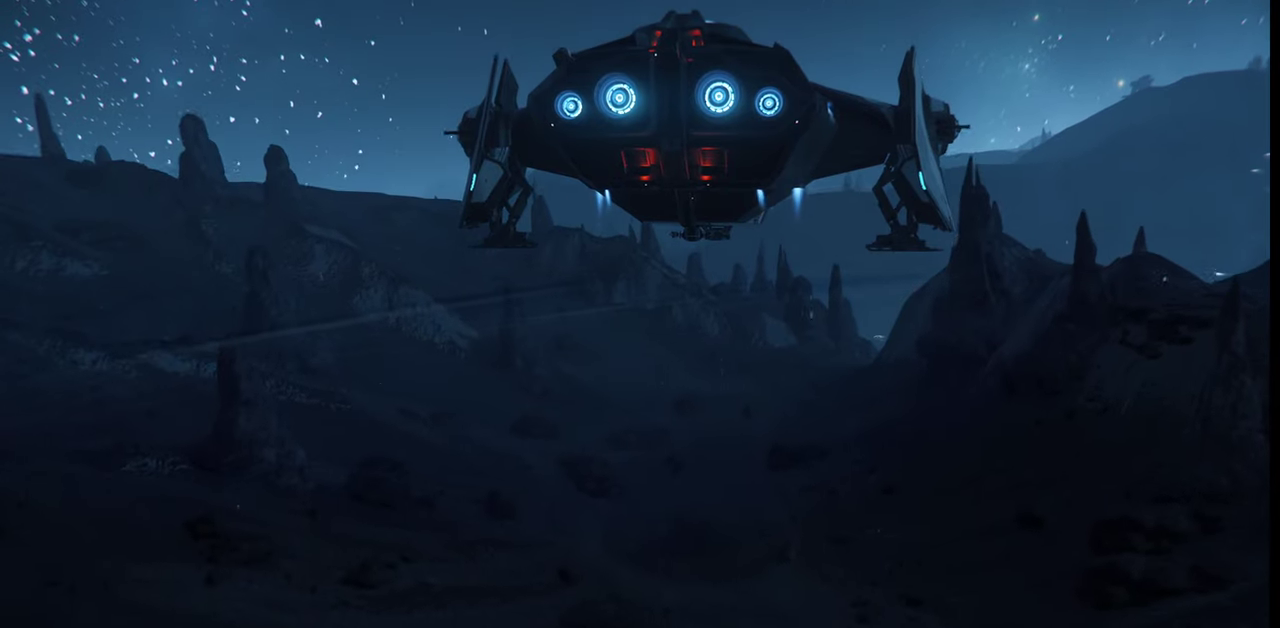
Gameplay with keyboard and mouse; each line is a JSON object with the keys and mouse buttons held at the frame after it. "events" lists presses ("down") and releases ("up") of ".", "/", "0", "1", "2", "3", "4", "5", "6", "7", "8", "9", "a", "alt_l", "alt_r", "b", "backslash", "backspace", "c", "caps_lock", "comma", "ctrl_l", "ctrl_r", "d", "e", "equals", "escape", "f", "f1", "f10", "f11", "f12", "f2", "f3", "f4", "f5", "f6", "f7", "f8", "f9", "g", "h", "i", "j", "k", "l", "lbracket", "m", "minus", "n", "o", "p", "q", "quote", "r", "rbracket", "return", "s", "semicolon", "shift_l", "shift_r", "space", "super_l", "super_r", "t", "tab", "tilde", "u", "v", "w", "x", "y", "z", "mouse_left", "mouse_wheel", "mouse_right" and "mouse_mb4" between this image and that frame as [ms after this image, input, new state], when the widget could be followed in between. "mouse_left", "mouse_wheel", "mouse_right", "mouse_mb4" = the "left", "wheel", "right", "mb4" buttons of the "mouse" list. No other keys are recorded. "wheel" means that the mouse wheel is clicked or scrolled. Mouse movement is not recorded.
{"keys": [], "mouse": [], "events": []}
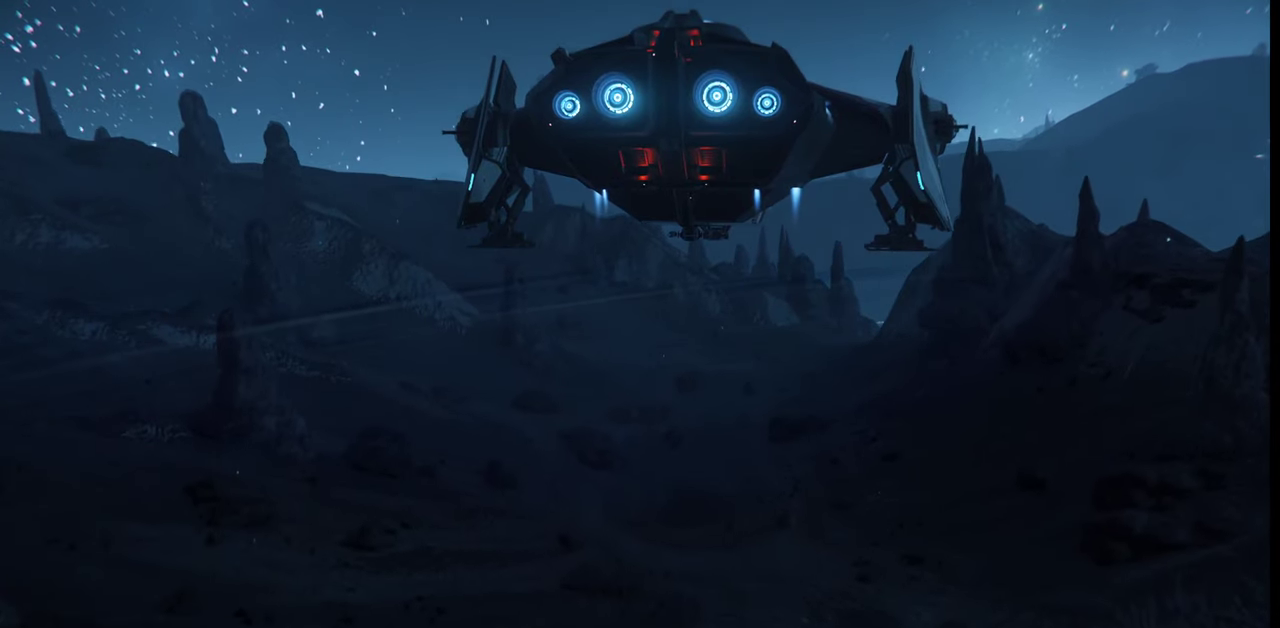
{"keys": [], "mouse": [], "events": []}
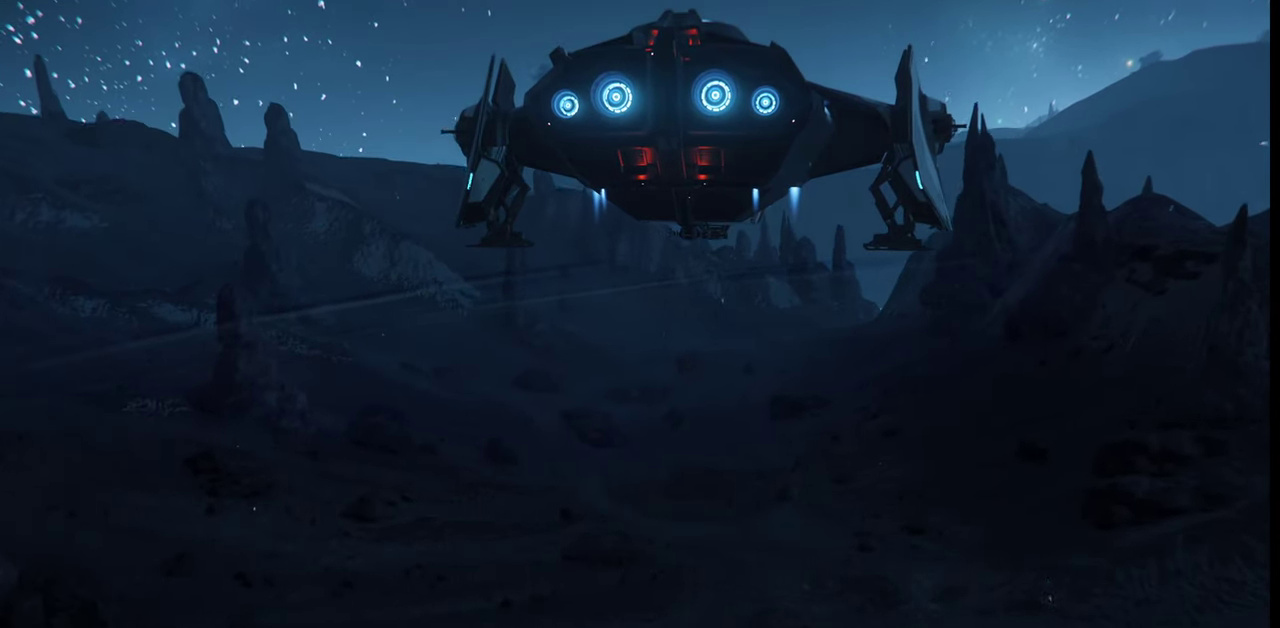
{"keys": ["ctrl_l"], "mouse": [], "events": [[500, "ctrl_l", "down"]]}
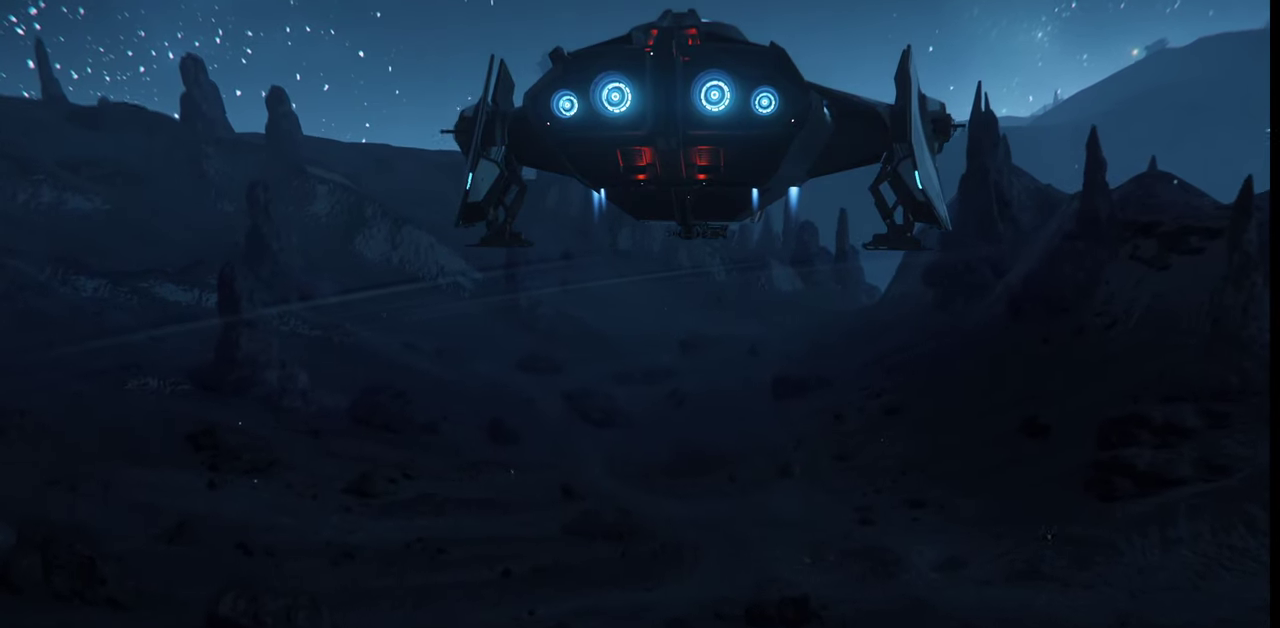
{"keys": ["ctrl_l"], "mouse": [], "events": []}
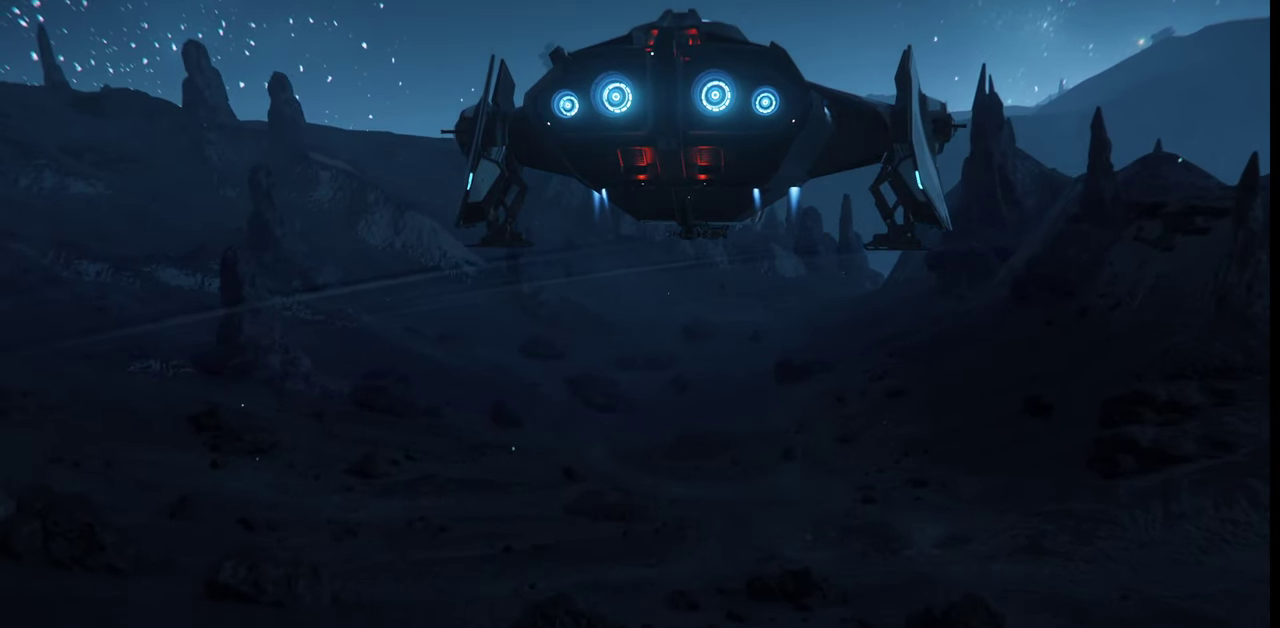
{"keys": [], "mouse": [], "events": [[367, "ctrl_l", "up"]]}
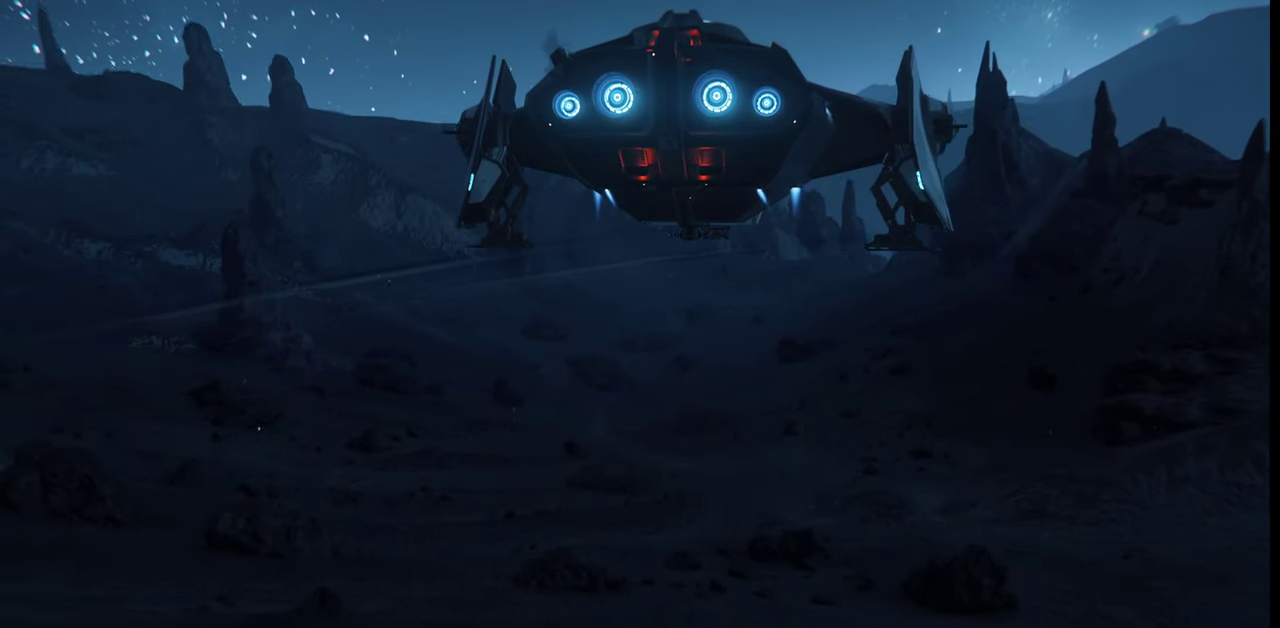
{"keys": ["z"], "mouse": [], "events": [[467, "z", "down"]]}
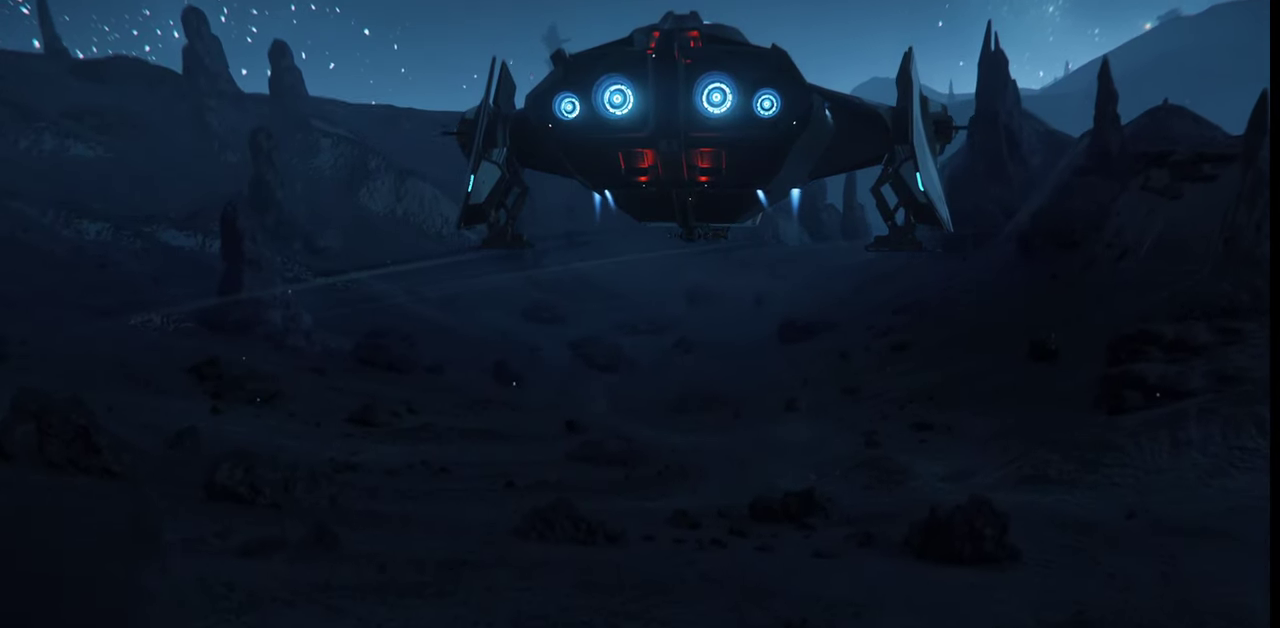
{"keys": ["z"], "mouse": [], "events": []}
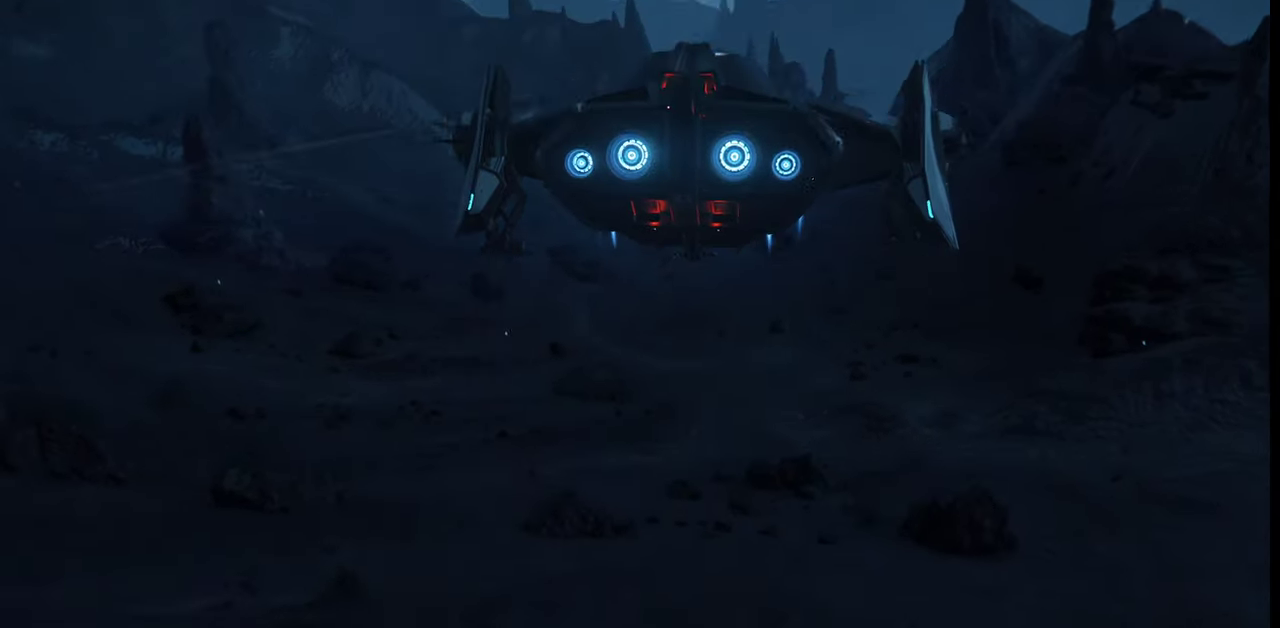
{"keys": ["z"], "mouse": [], "events": []}
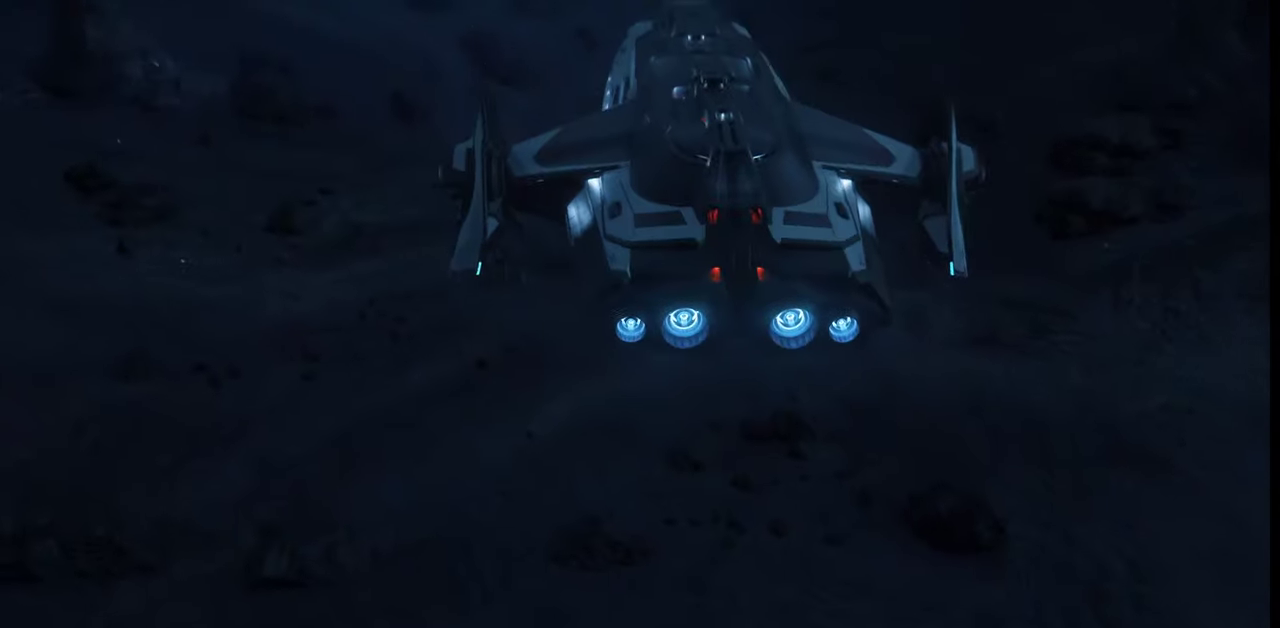
{"keys": [], "mouse": [], "events": [[200, "z", "up"]]}
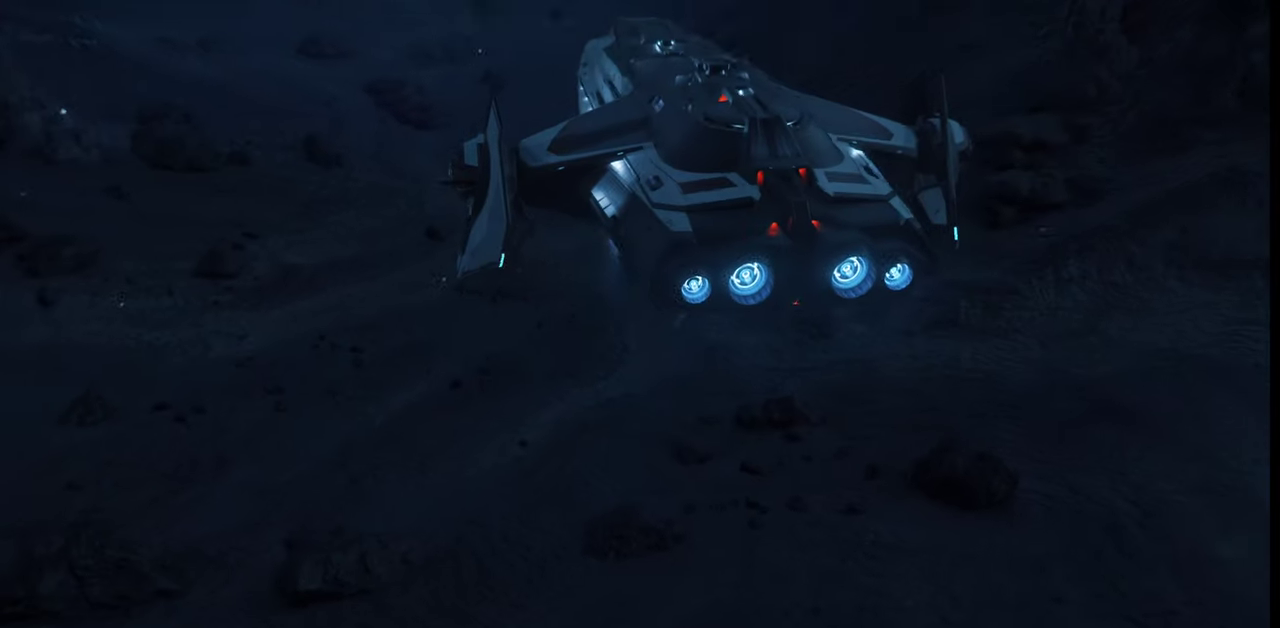
{"keys": [], "mouse": [], "events": []}
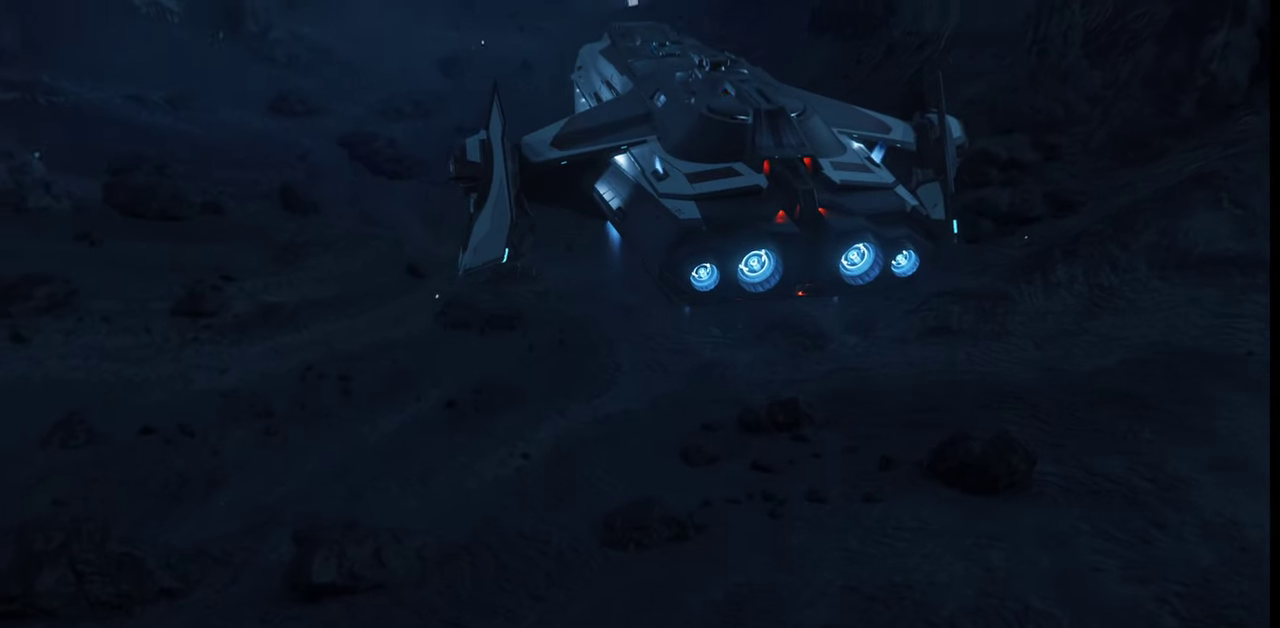
{"keys": [], "mouse": [], "events": []}
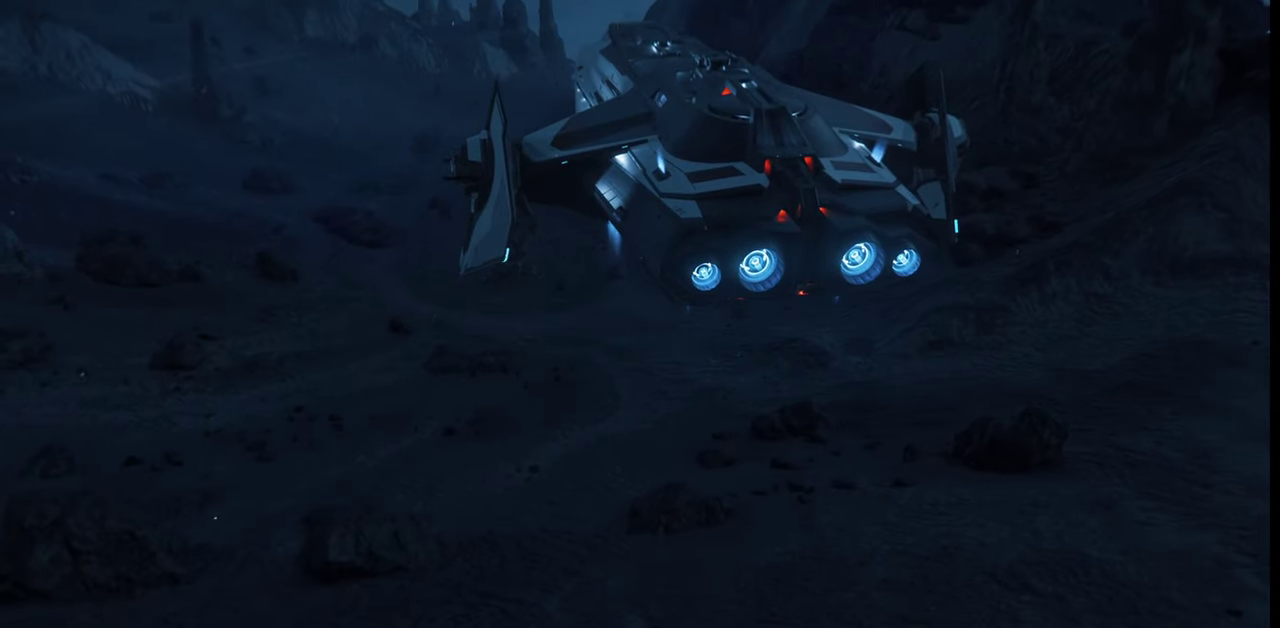
{"keys": [], "mouse": [], "events": []}
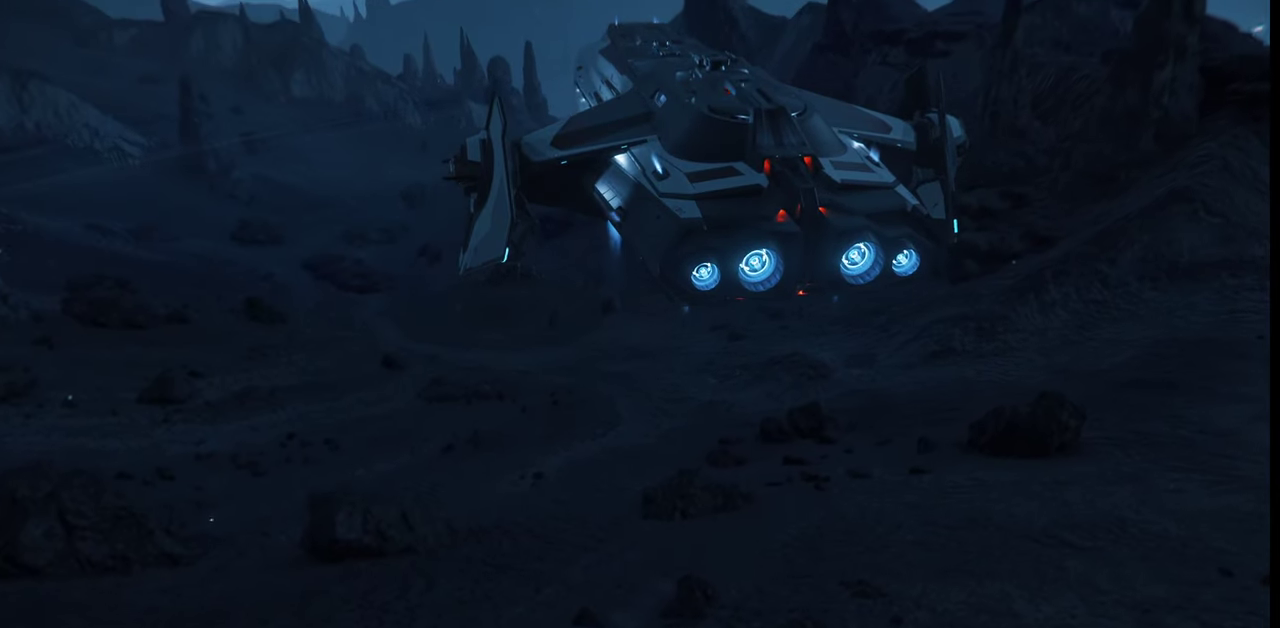
{"keys": [], "mouse": [], "events": []}
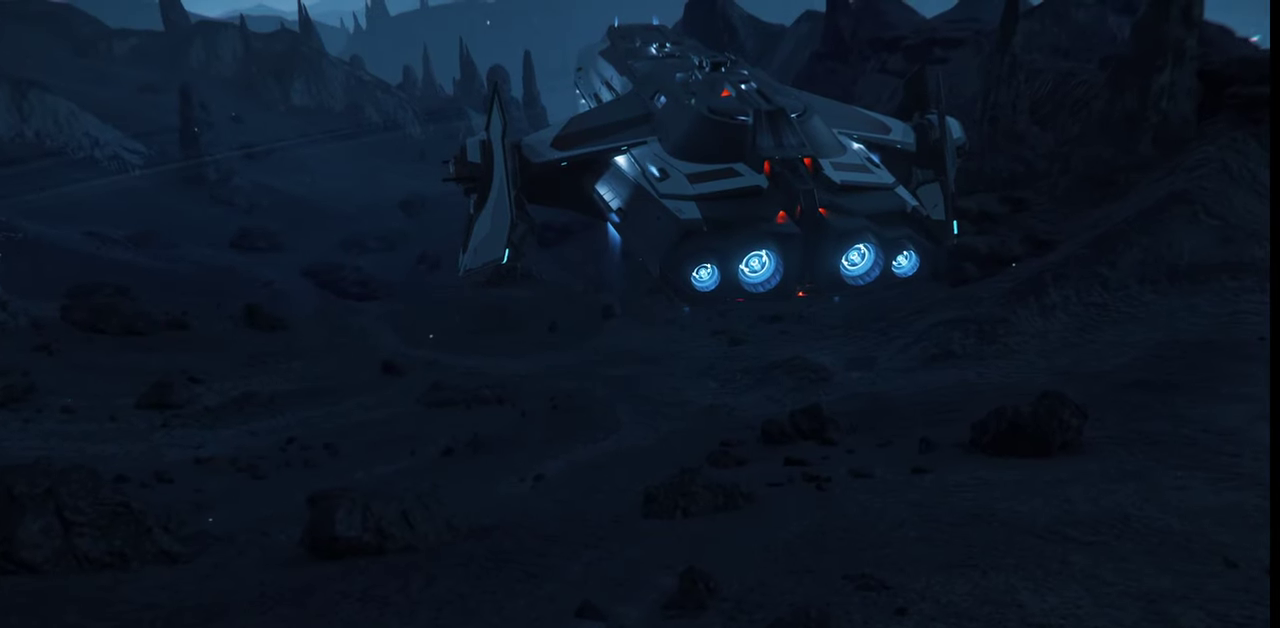
{"keys": [], "mouse": [], "events": []}
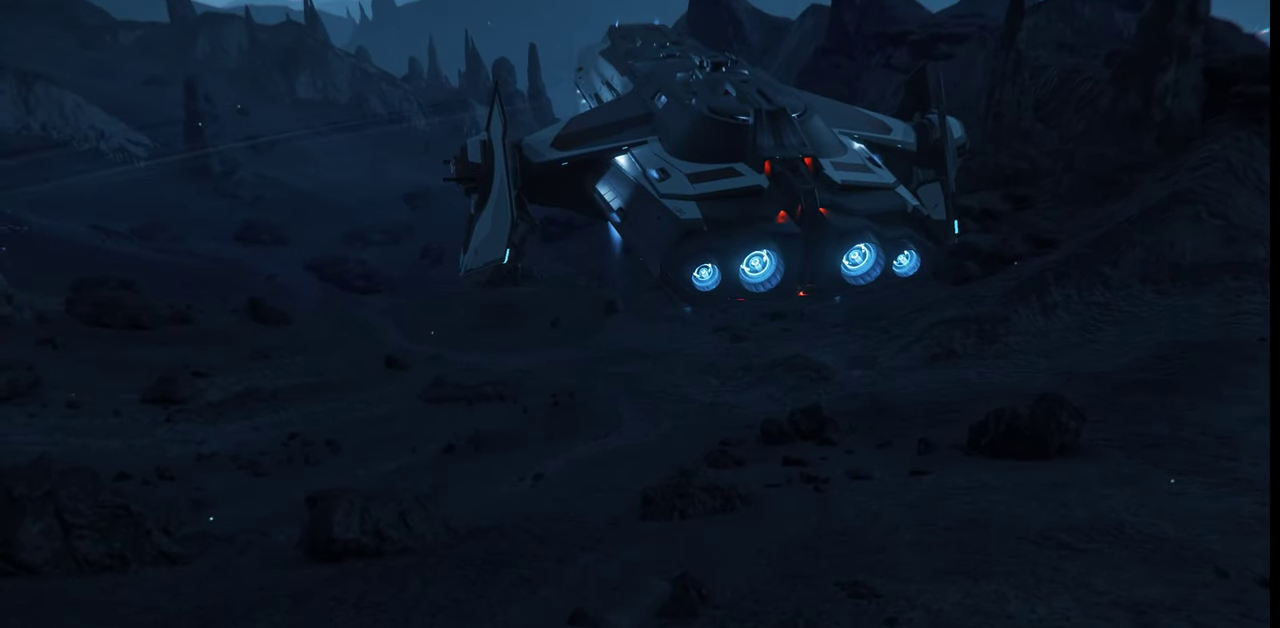
{"keys": [], "mouse": [], "events": []}
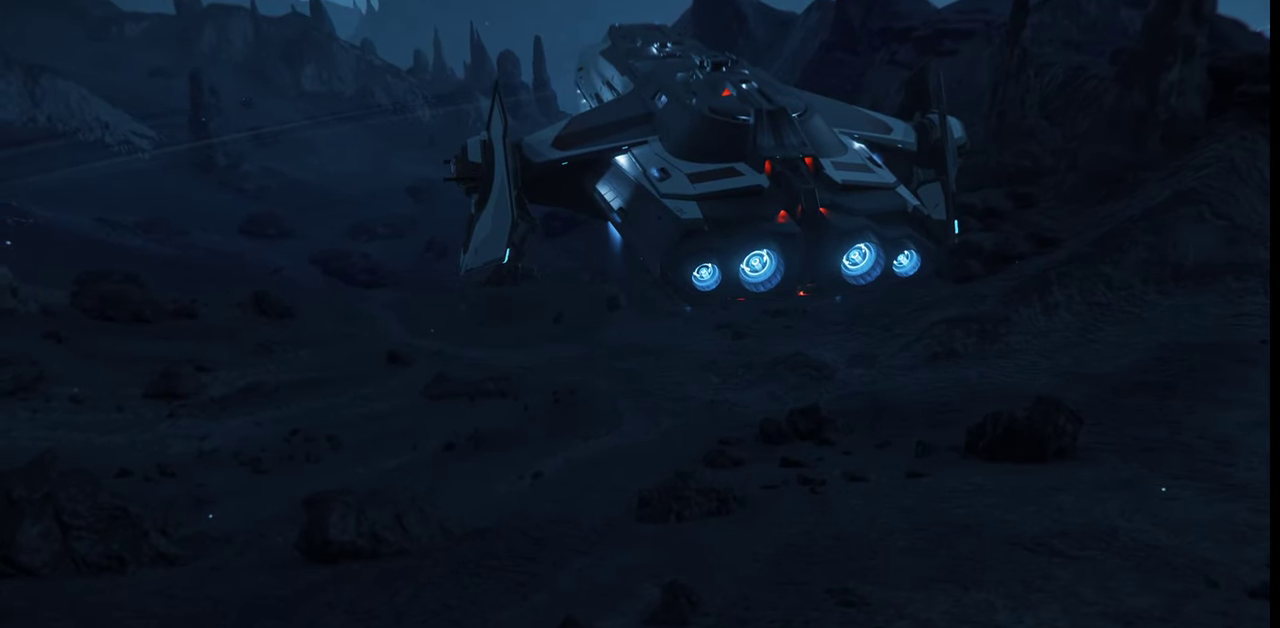
{"keys": ["z"], "mouse": [], "events": [[167, "z", "down"]]}
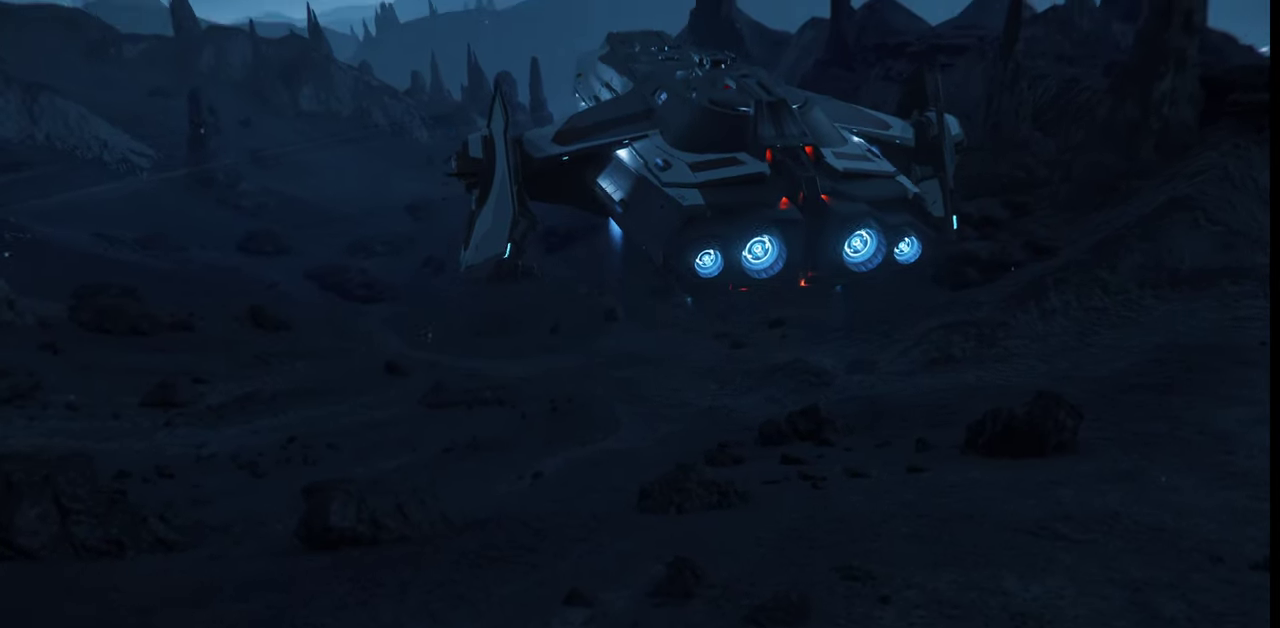
{"keys": ["z"], "mouse": [], "events": []}
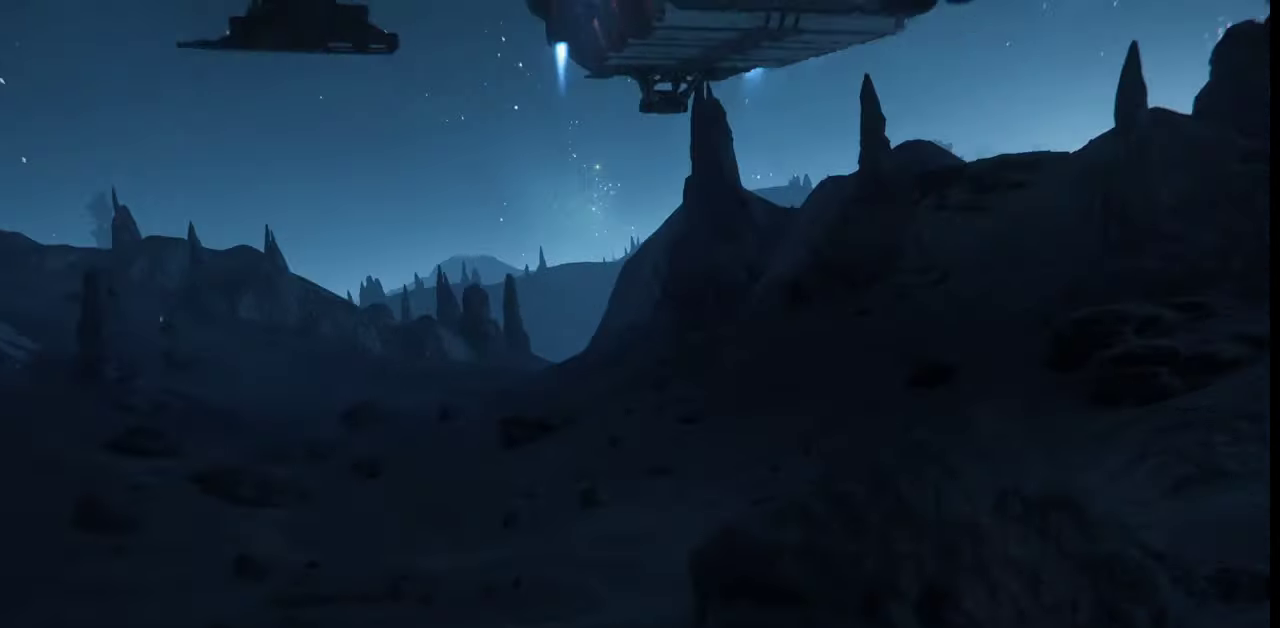
{"keys": ["z"], "mouse": [], "events": []}
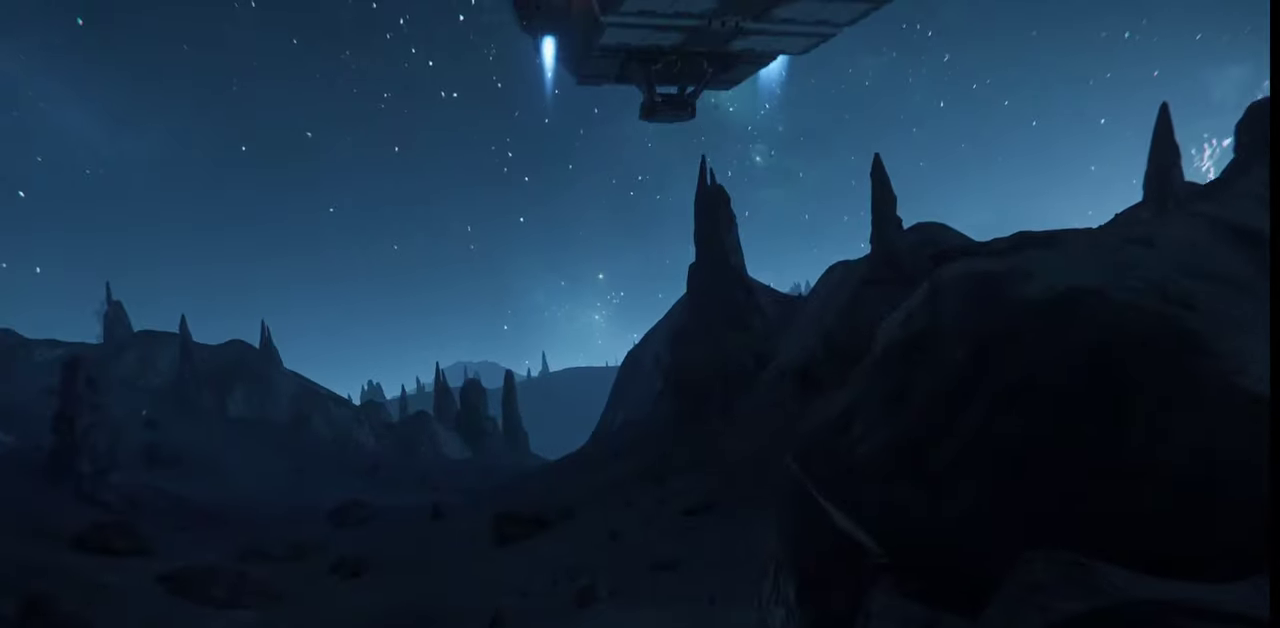
{"keys": [], "mouse": [], "events": [[67, "z", "up"]]}
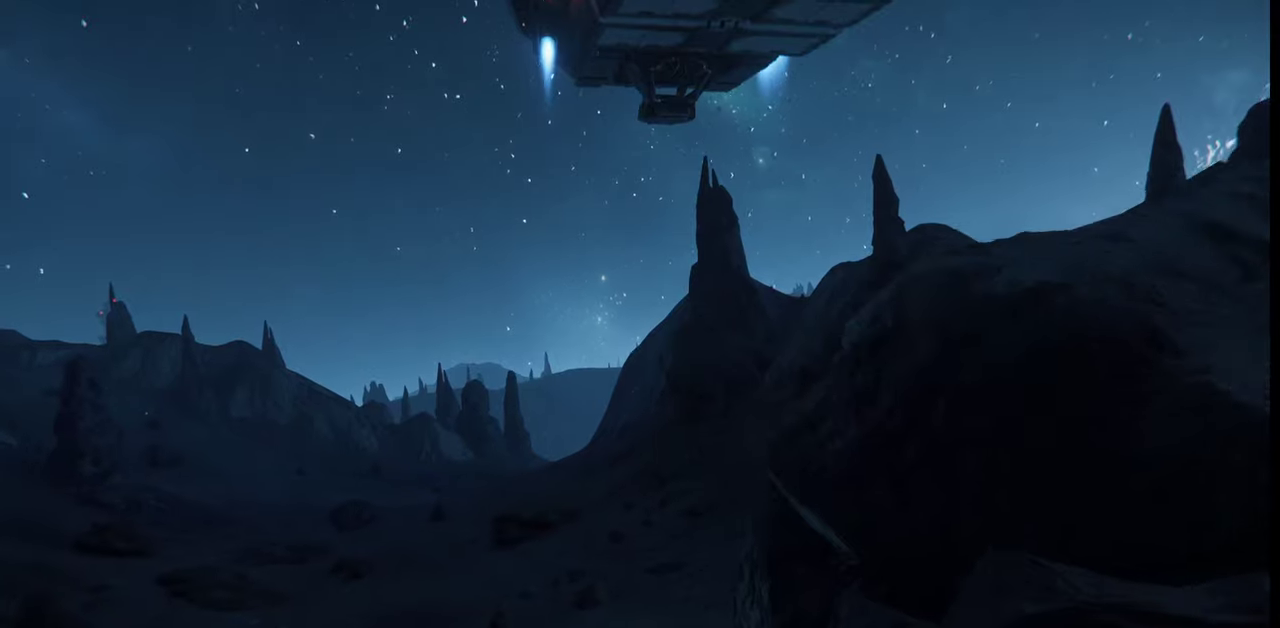
{"keys": [], "mouse": [], "events": []}
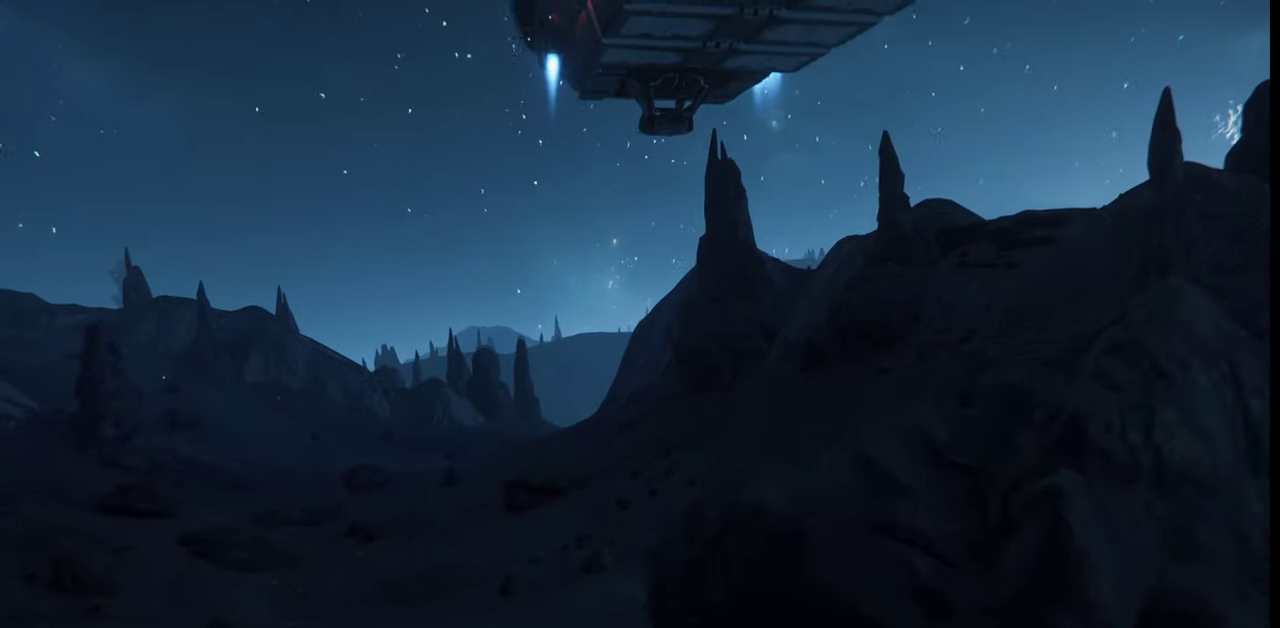
{"keys": [], "mouse": [], "events": []}
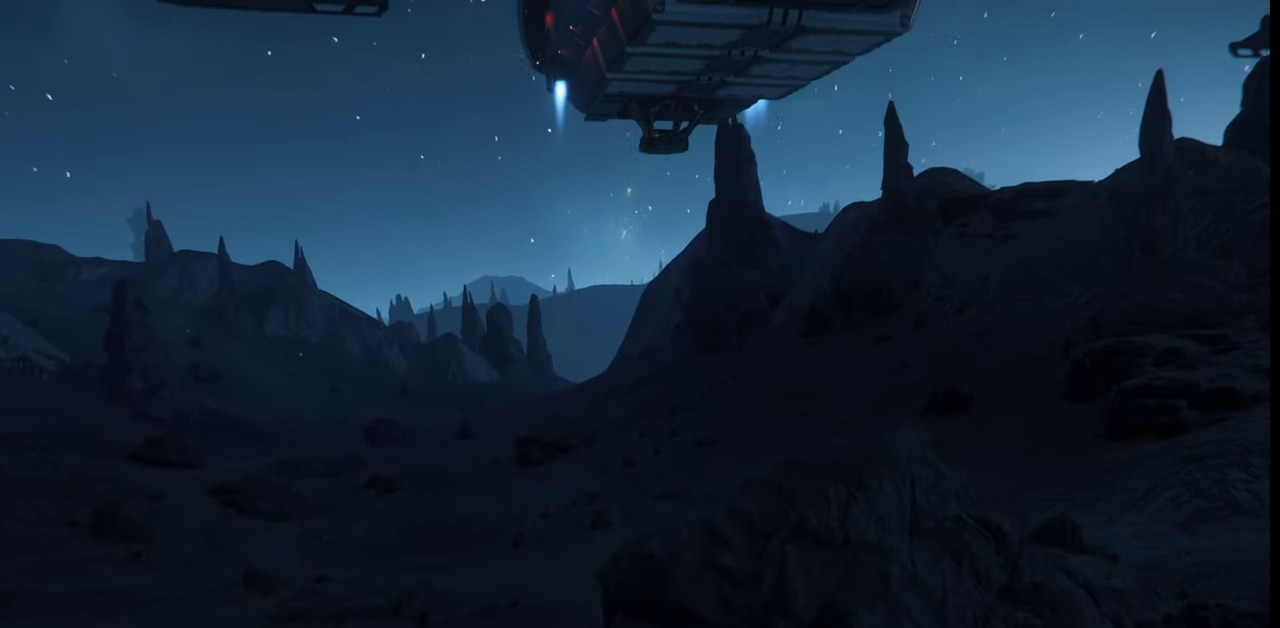
{"keys": [], "mouse": [], "events": []}
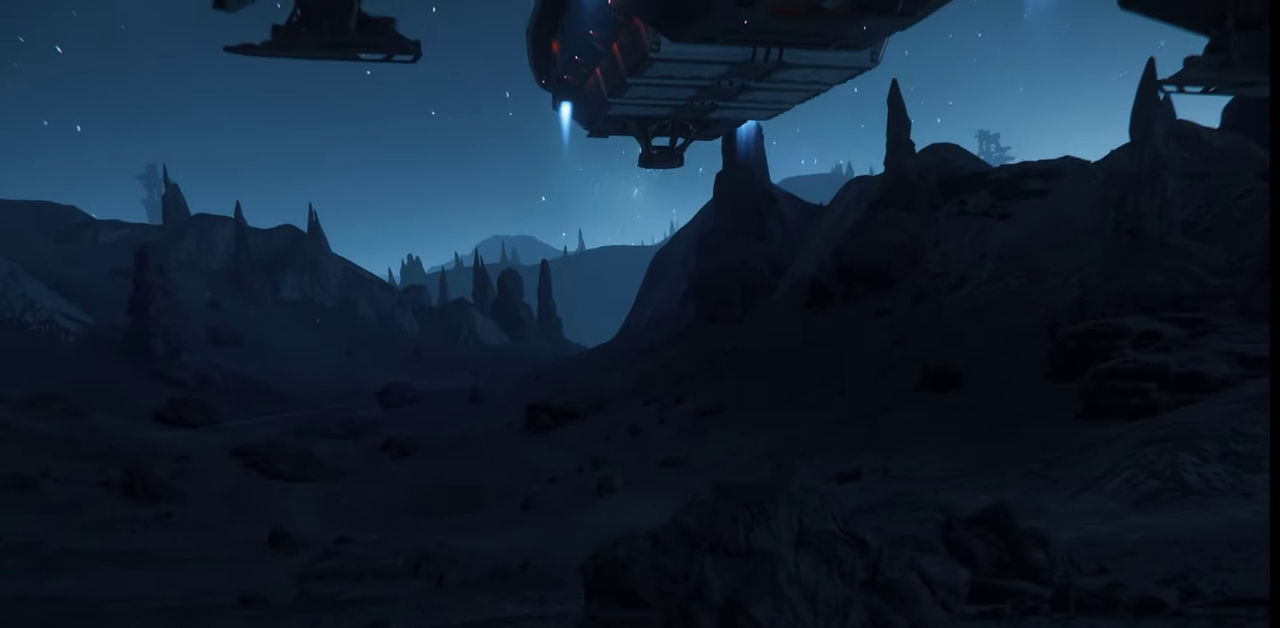
{"keys": ["q"], "mouse": [], "events": [[334, "q", "down"]]}
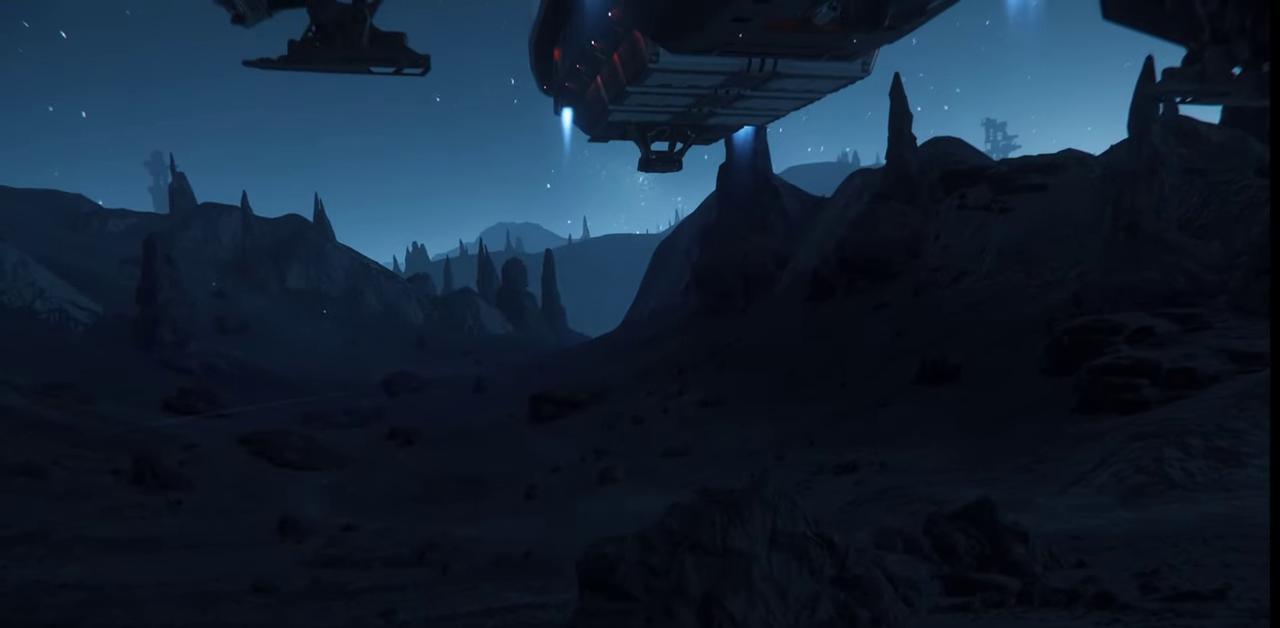
{"keys": [], "mouse": [], "events": [[367, "q", "up"]]}
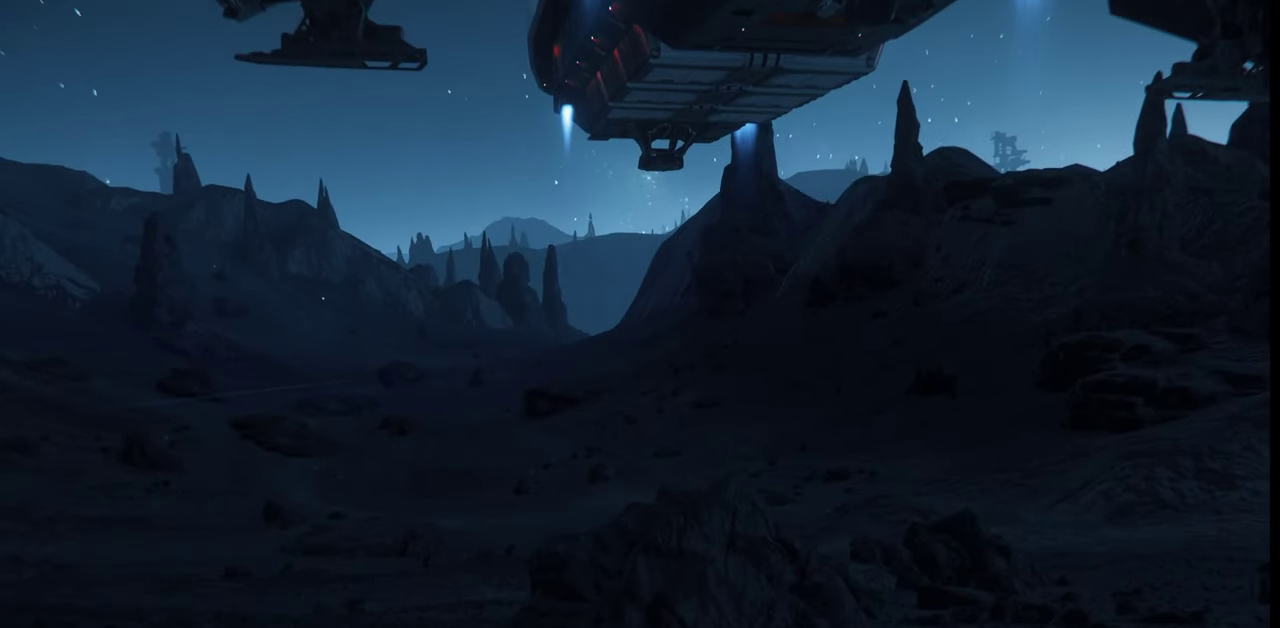
{"keys": ["w"], "mouse": [], "events": [[234, "w", "down"]]}
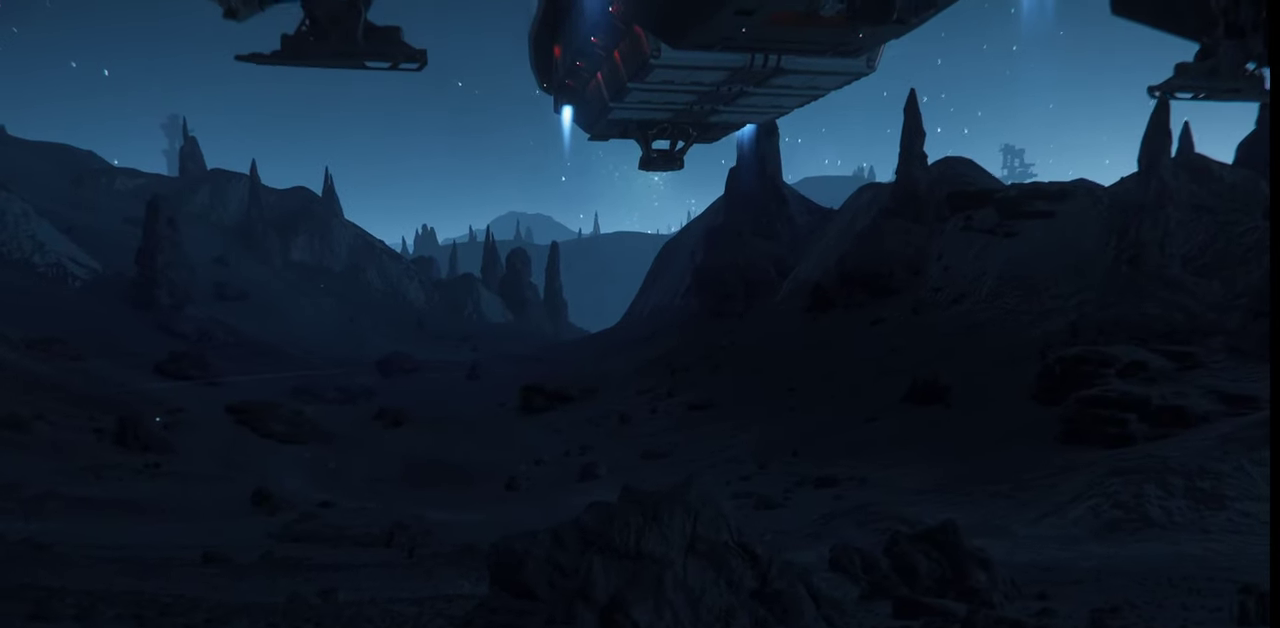
{"keys": ["w"], "mouse": [], "events": []}
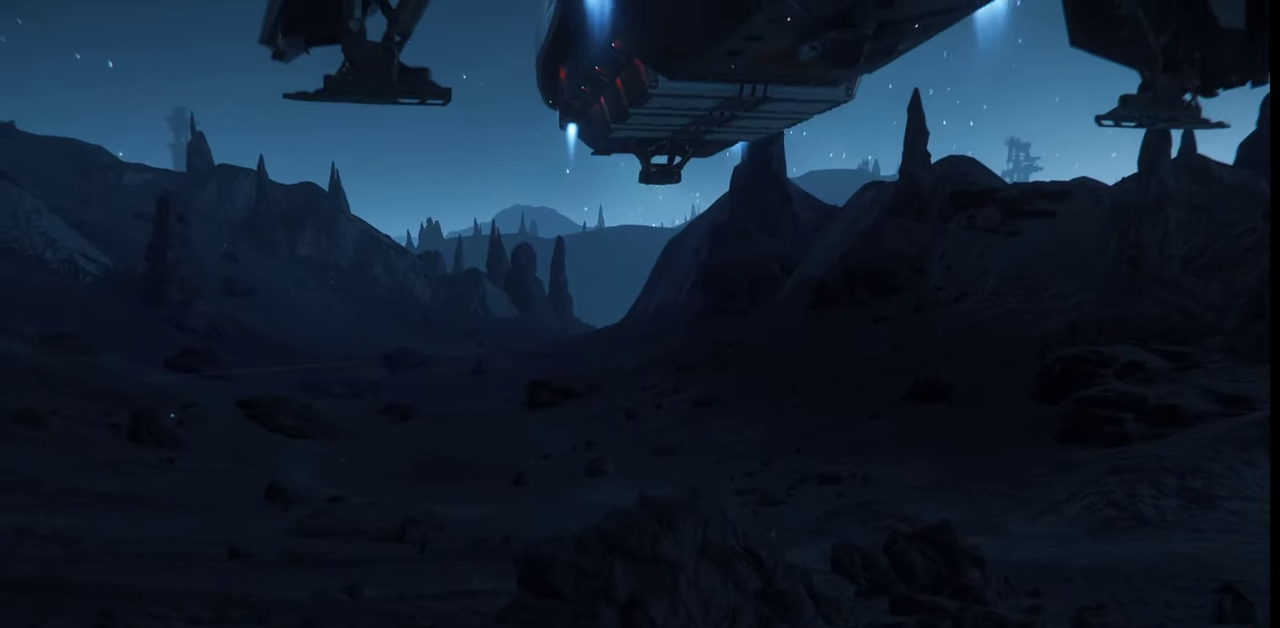
{"keys": ["w"], "mouse": [], "events": []}
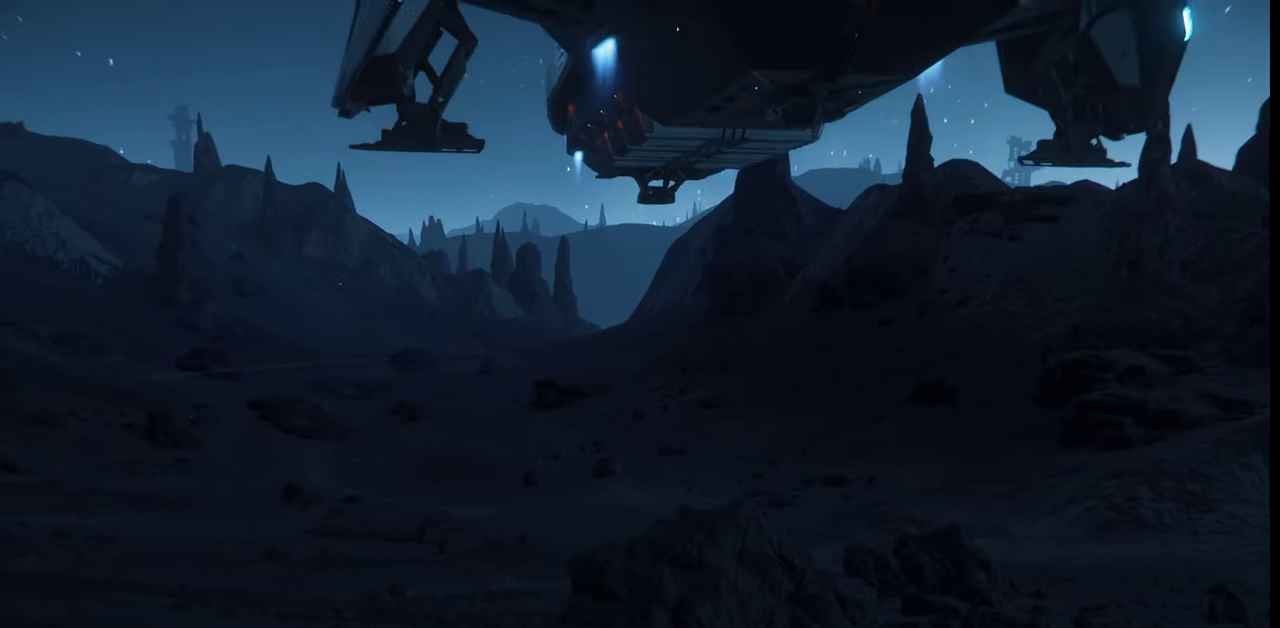
{"keys": [], "mouse": [], "events": [[334, "w", "up"]]}
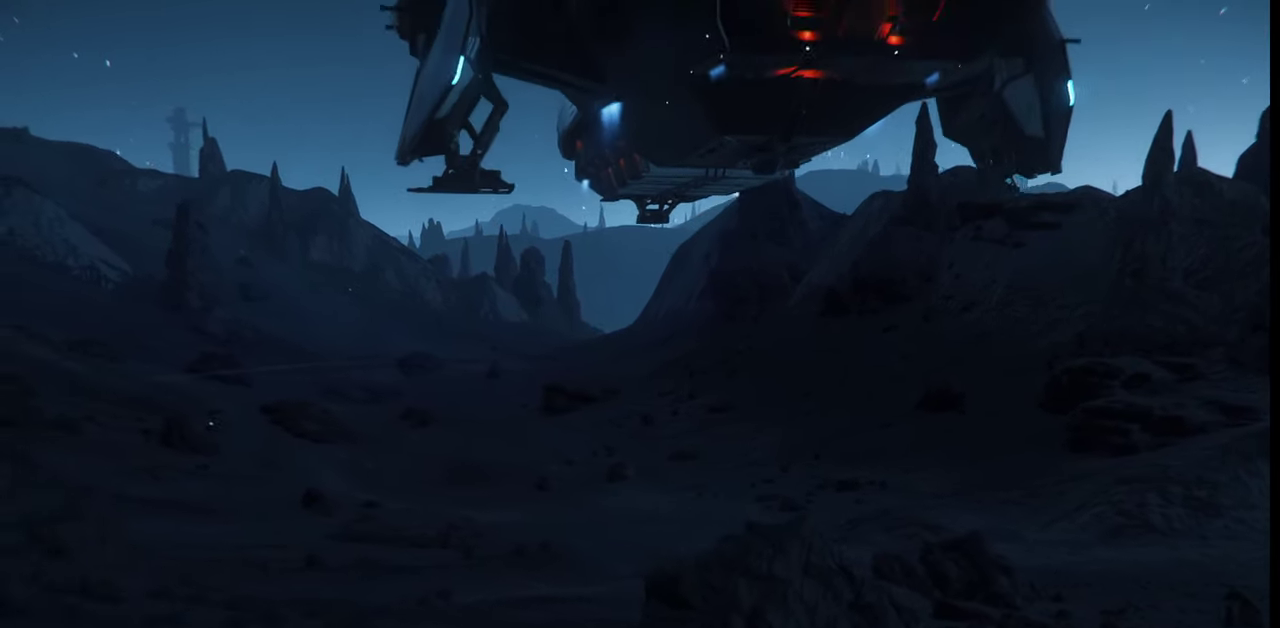
{"keys": ["a"], "mouse": [], "events": [[334, "a", "down"]]}